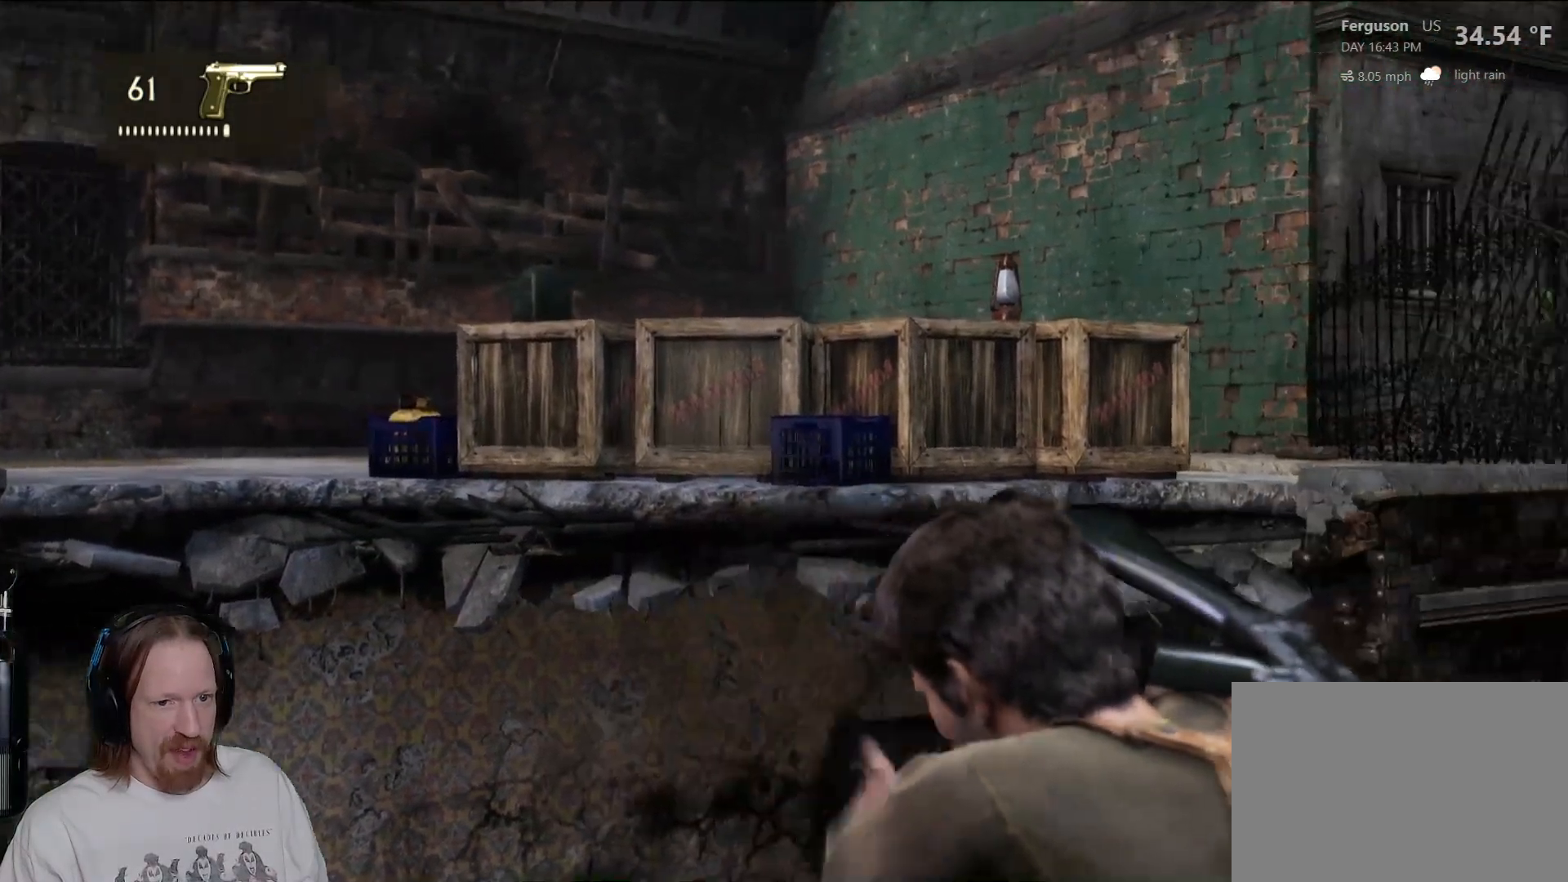
Gameplay with a controller (PlayStation layout); each line is a JSON object with the inputs held at the frame after it. "events" lists button and stick changes between this image and that frame as [ms after this image, input, new state], when the widget could be followed in between.
{"buttons": [], "left_stick": "center", "right_stick": "down-left", "events": [[300, "right_stick", "down-left"]]}
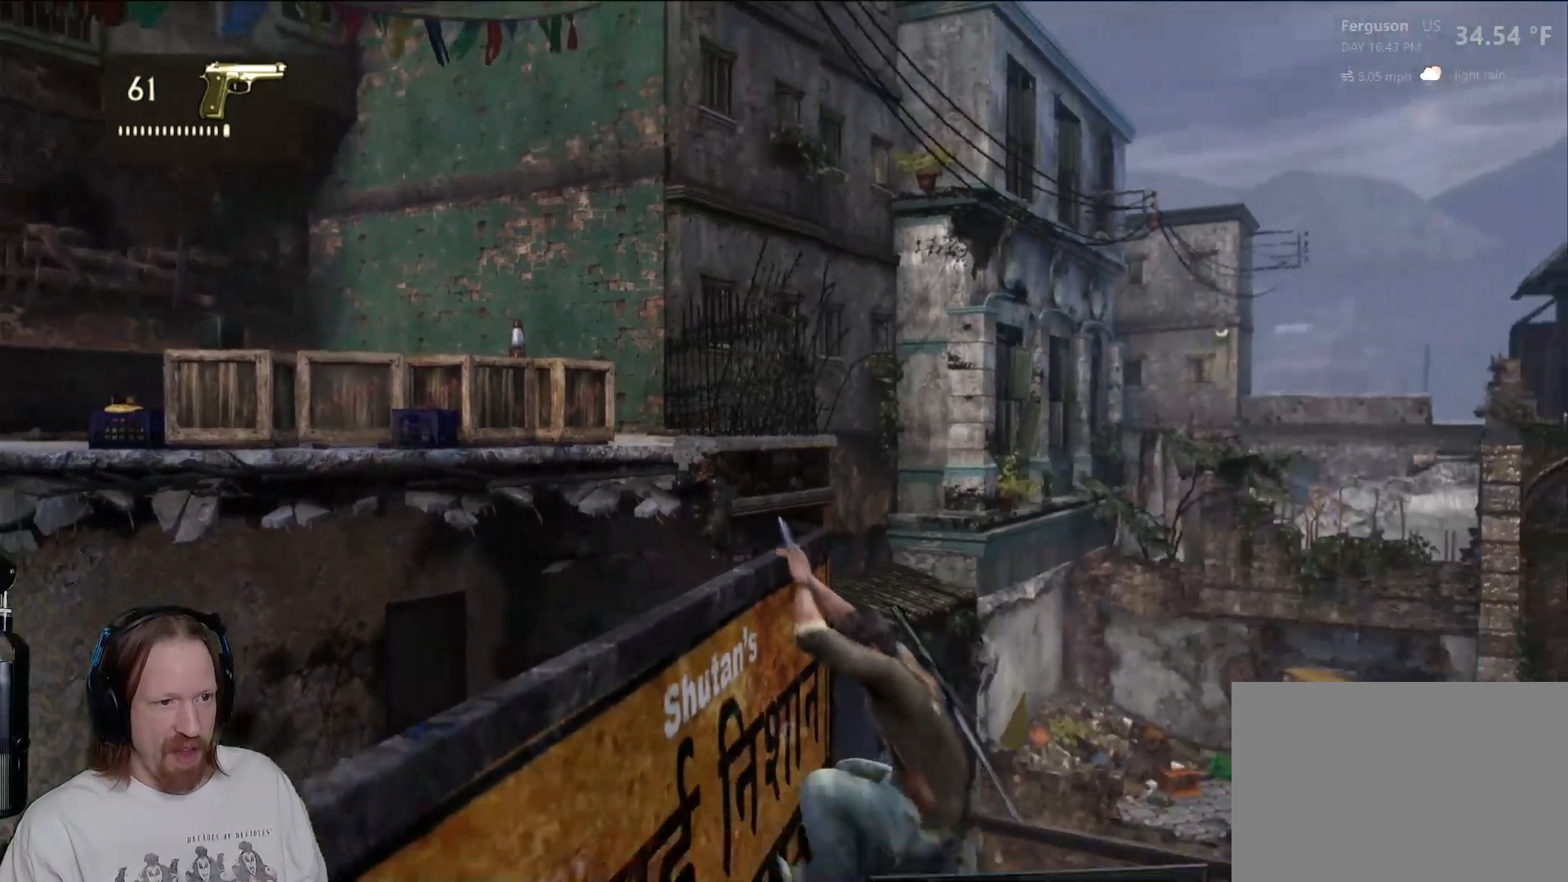
{"buttons": [], "left_stick": "center", "right_stick": "down-left", "events": []}
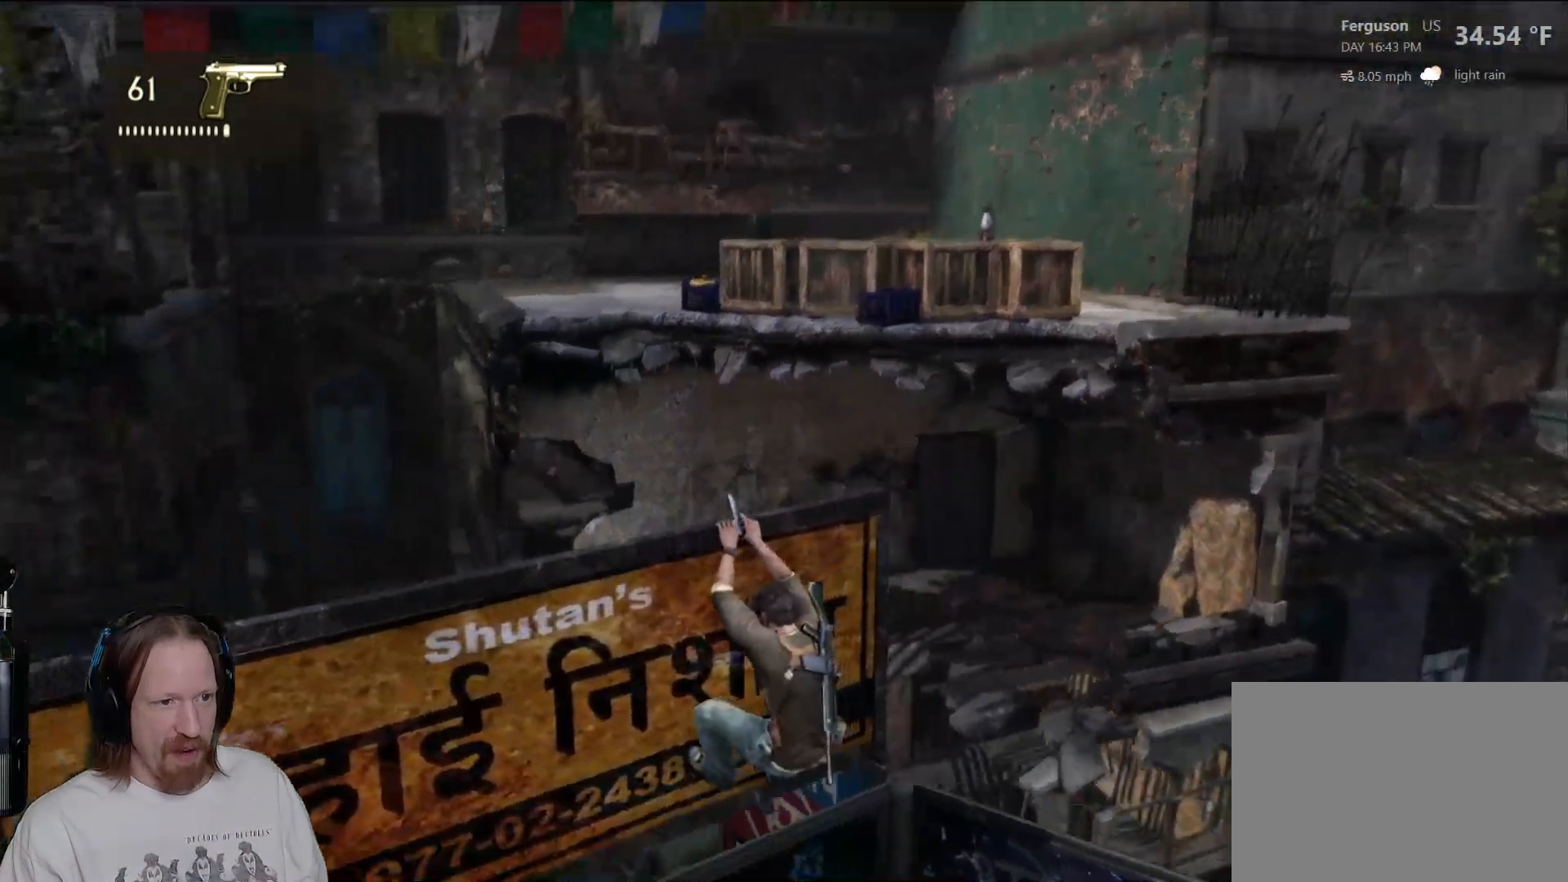
{"buttons": [], "left_stick": "center", "right_stick": "down-right", "events": [[117, "right_stick", "center"], [467, "right_stick", "down-right"]]}
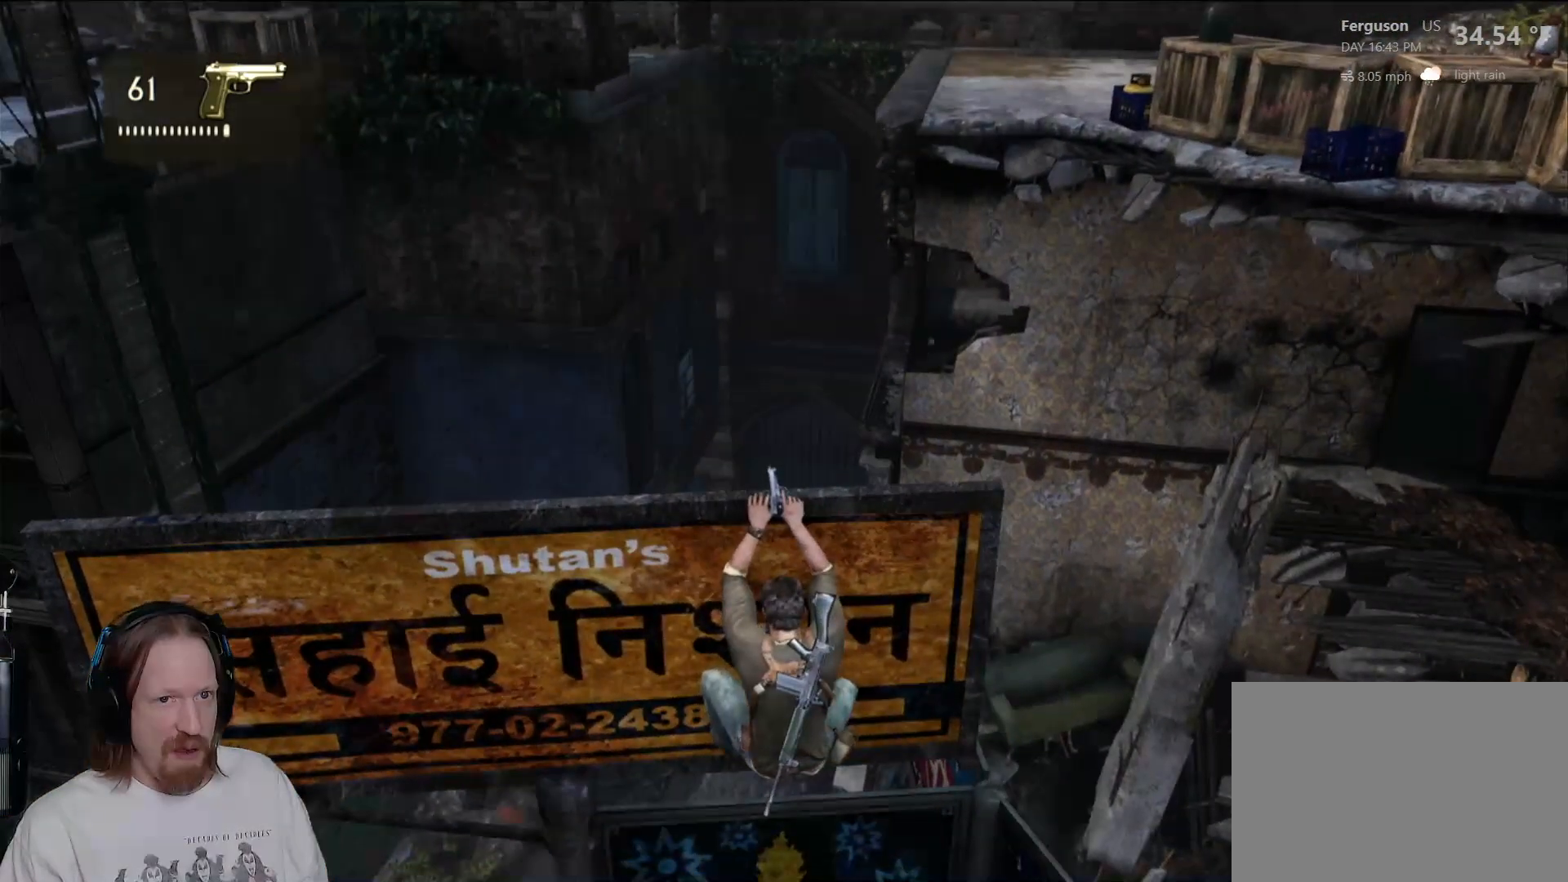
{"buttons": [], "left_stick": "center", "right_stick": "center", "events": [[300, "right_stick", "center"]]}
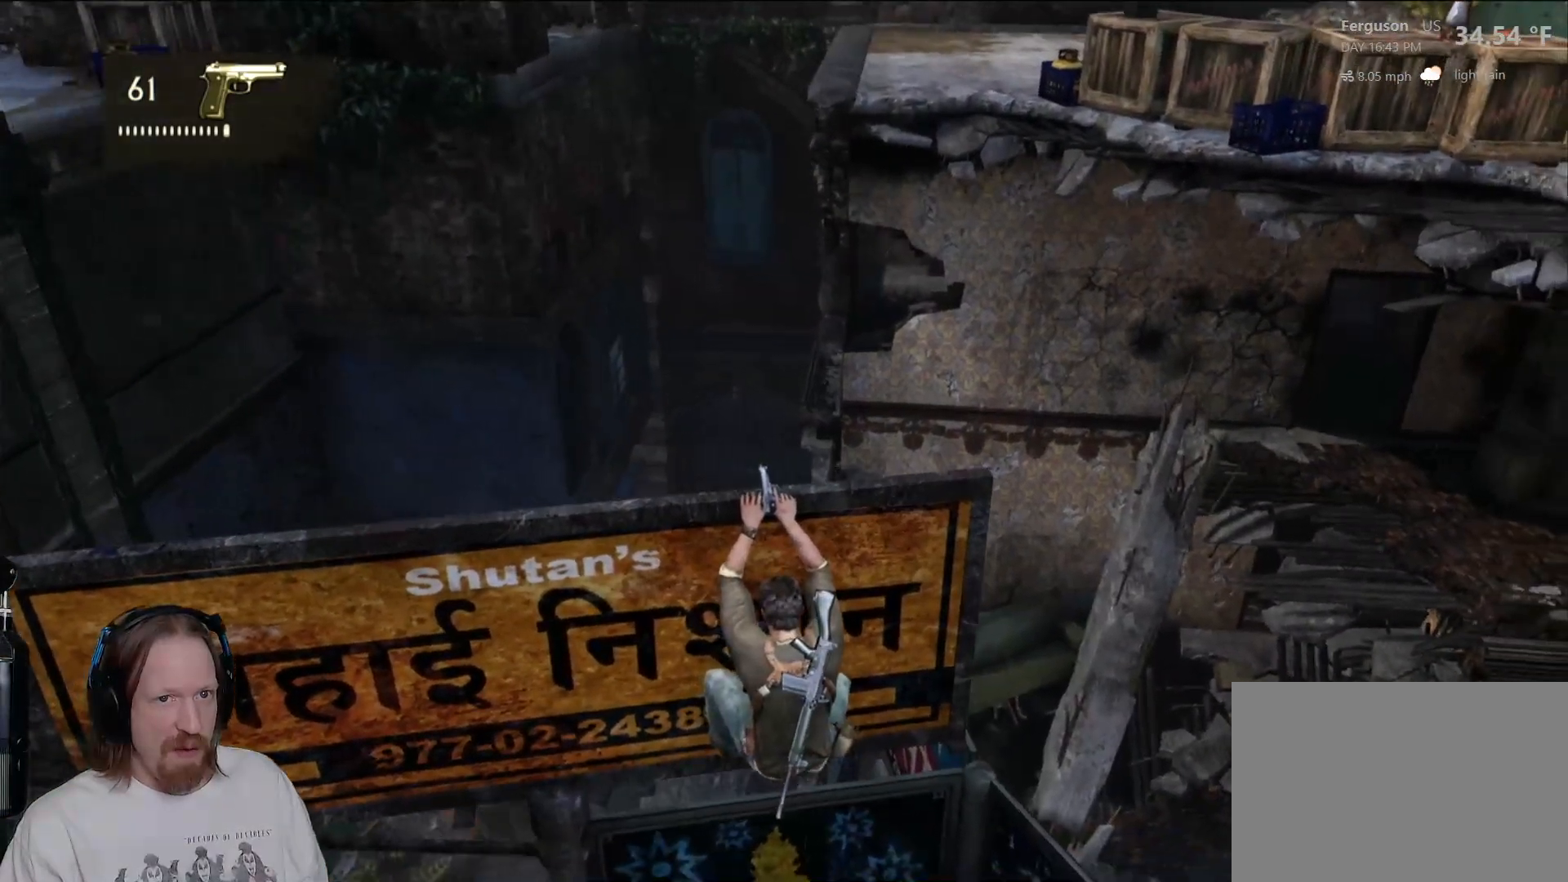
{"buttons": [], "left_stick": "center", "right_stick": "up-left", "events": [[100, "right_stick", "left"], [267, "right_stick", "up-left"]]}
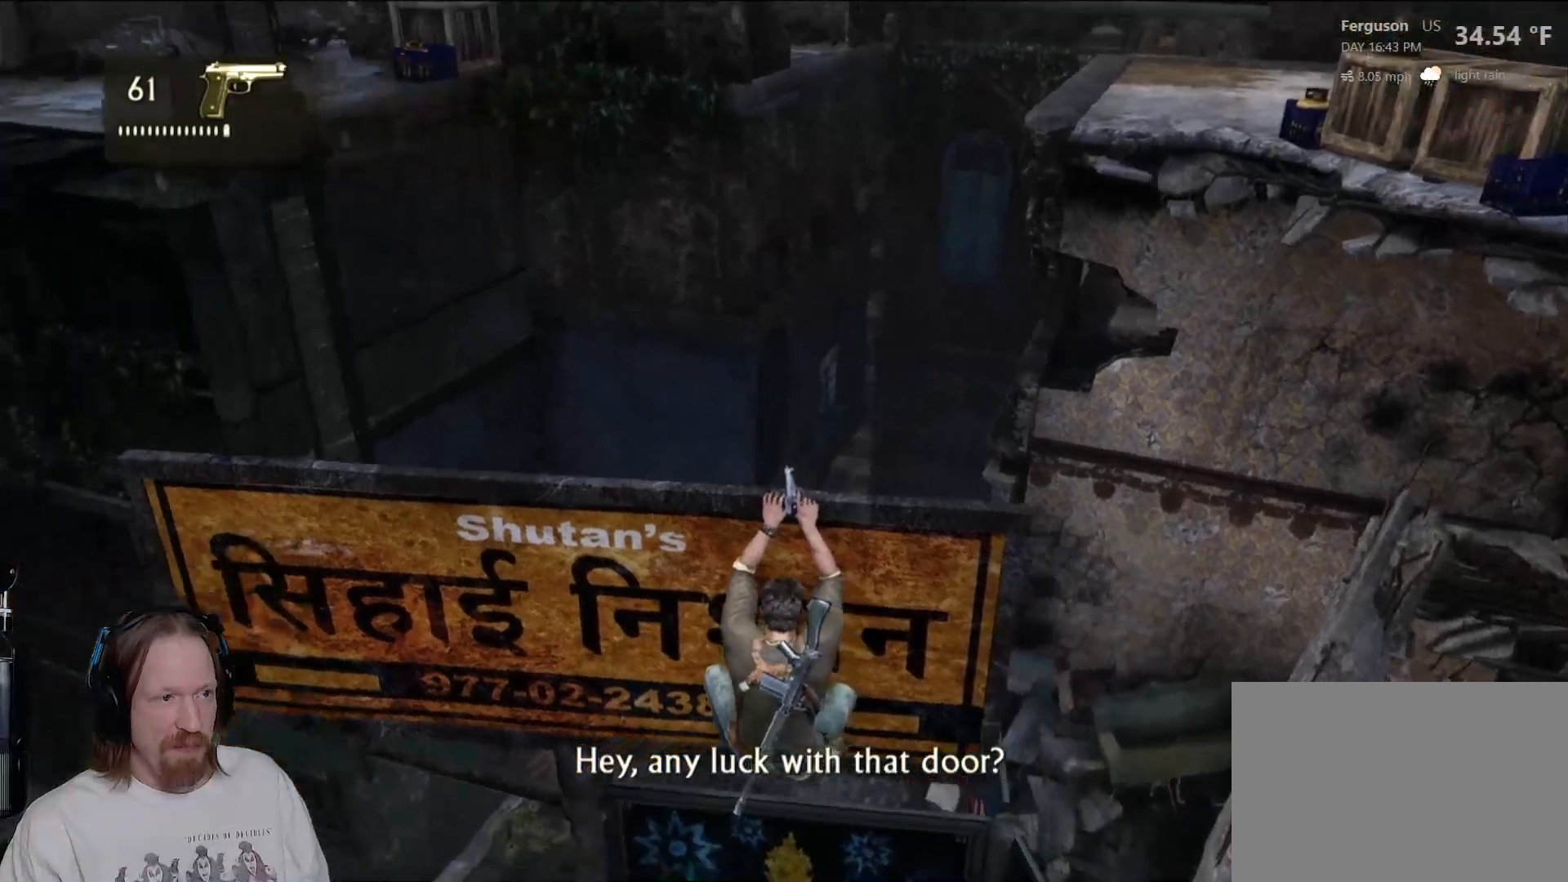
{"buttons": [], "left_stick": "center", "right_stick": "center", "events": [[367, "right_stick", "center"]]}
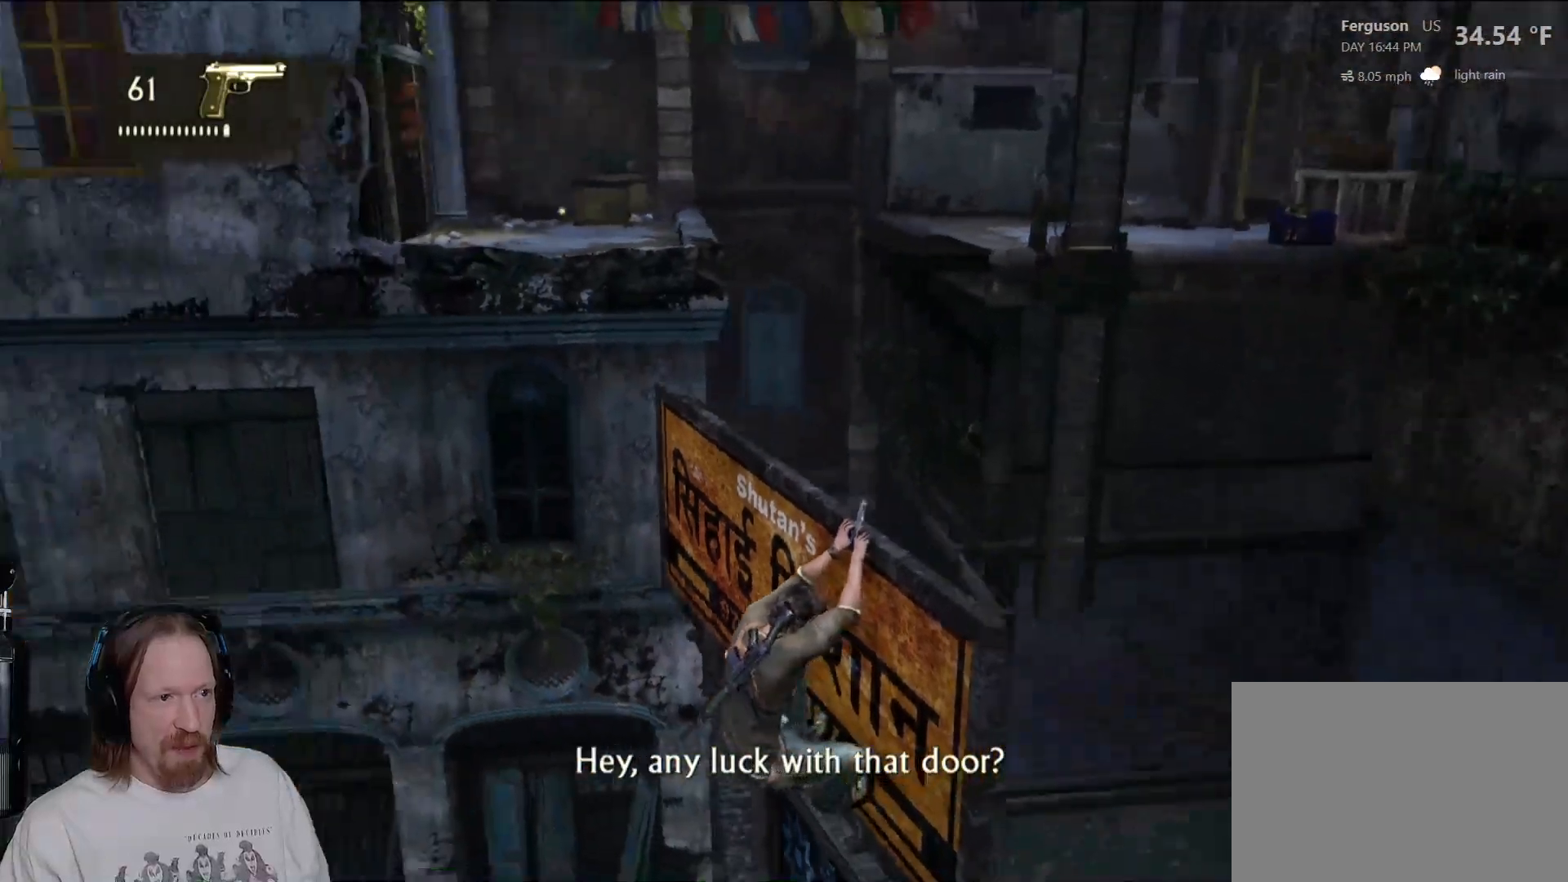
{"buttons": [], "left_stick": "center", "right_stick": "left", "events": [[433, "right_stick", "left"]]}
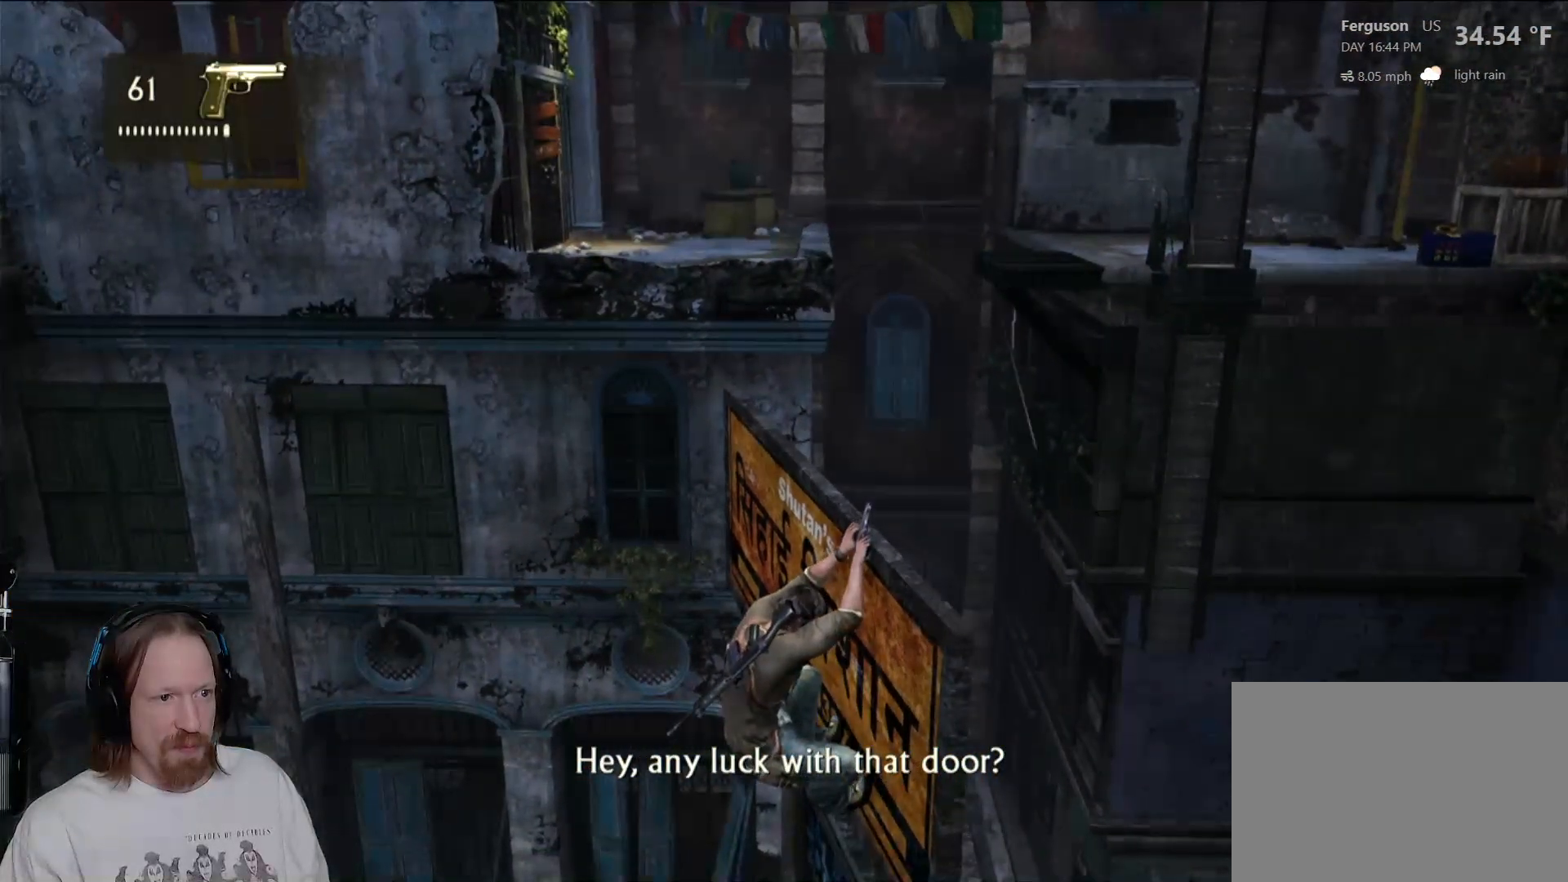
{"buttons": [], "left_stick": "center", "right_stick": "center", "events": [[217, "right_stick", "center"]]}
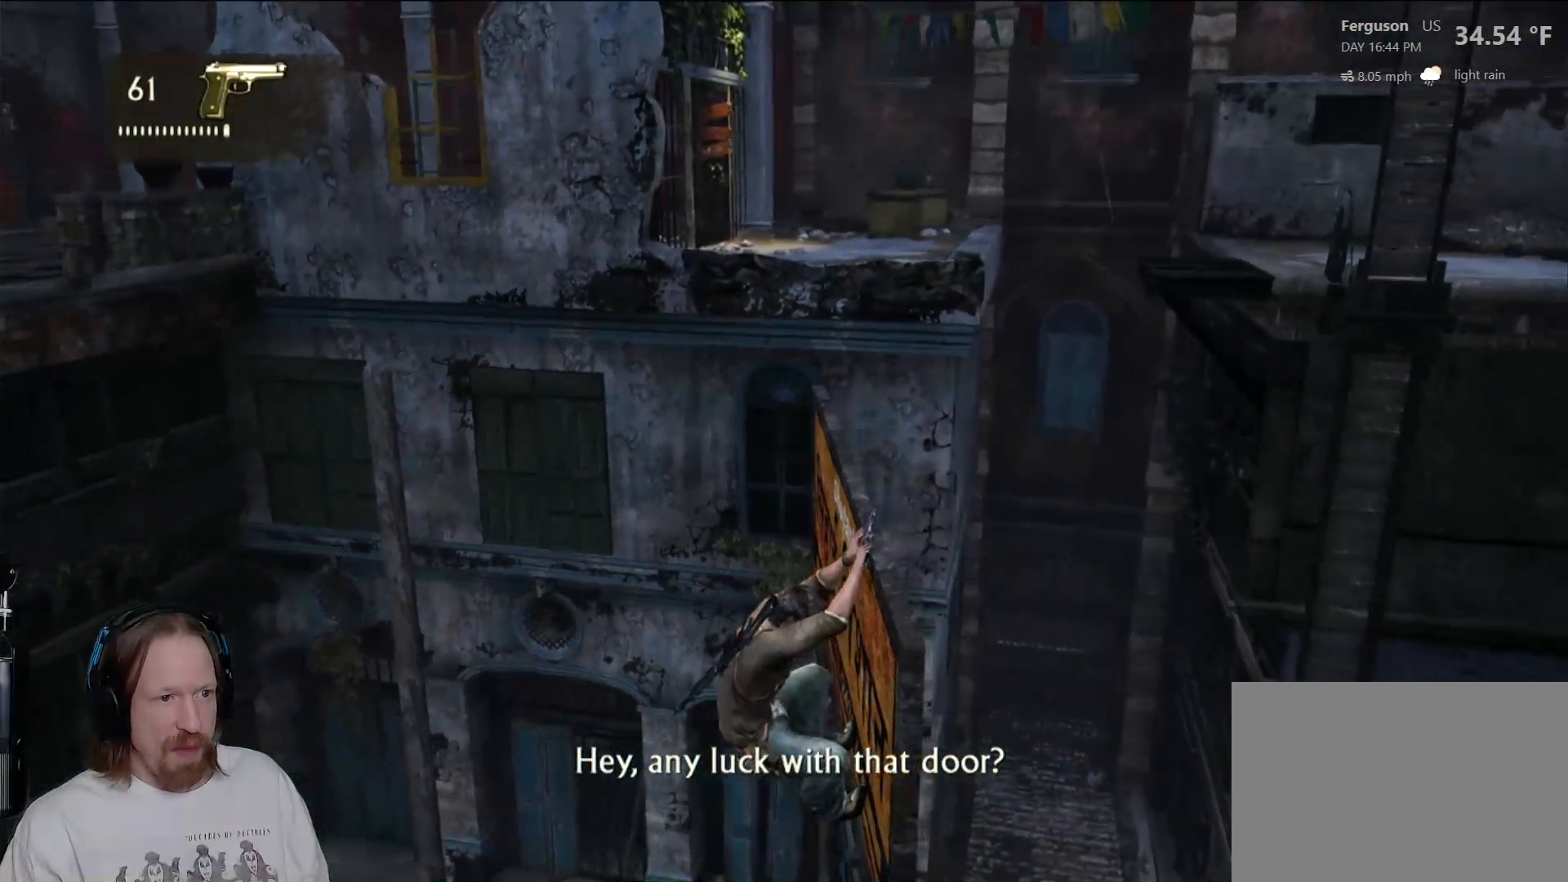
{"buttons": [], "left_stick": "center", "right_stick": "up", "events": [[500, "right_stick", "up"]]}
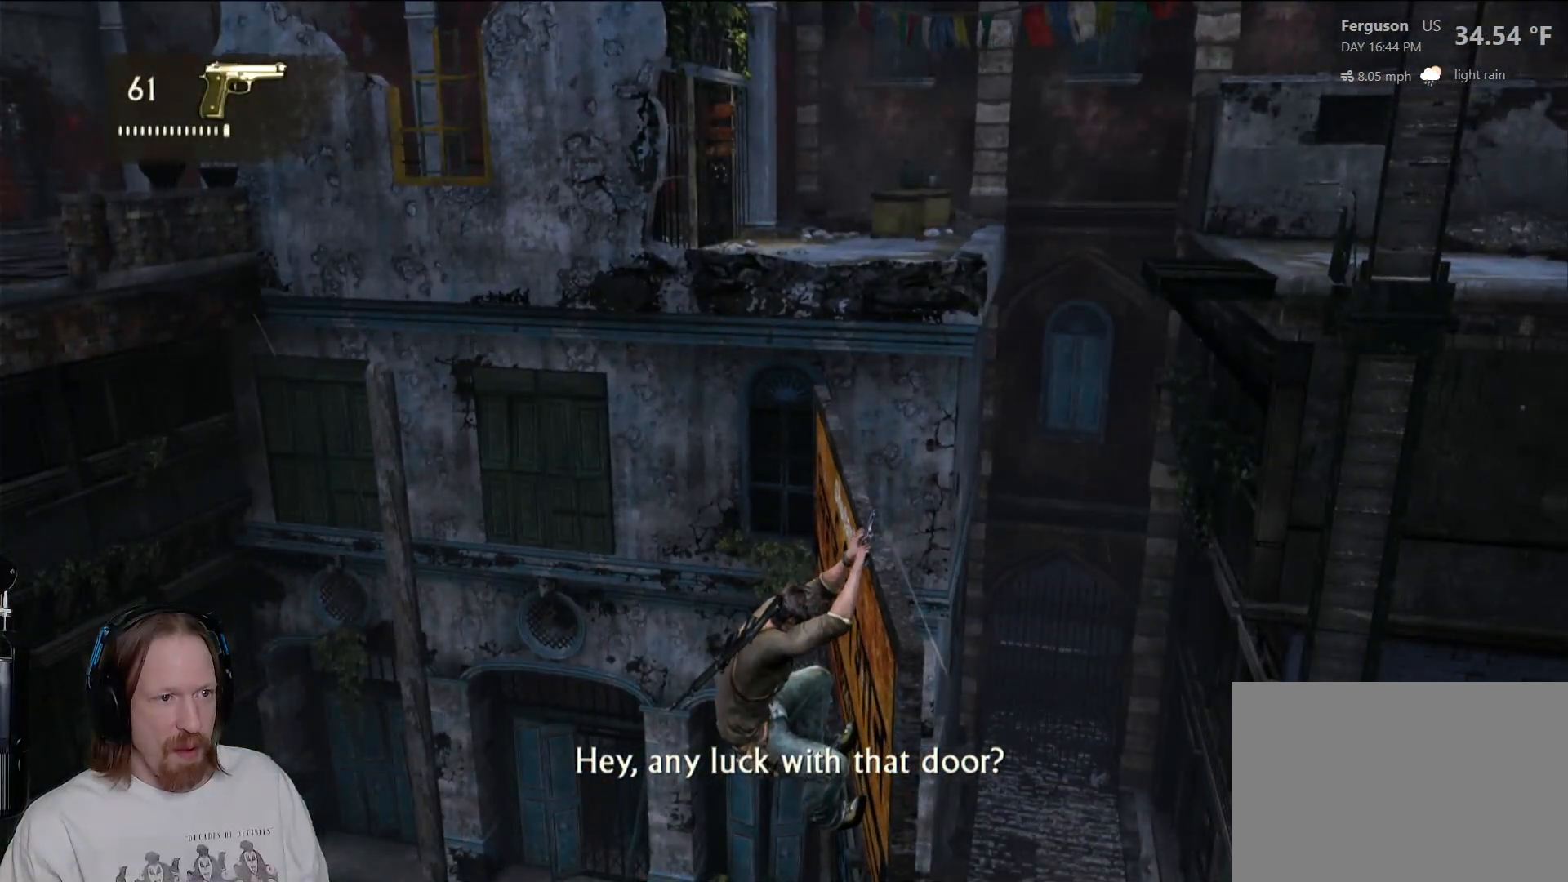
{"buttons": ["L2"], "left_stick": "center", "right_stick": "center", "events": [[383, "L2", "down"], [383, "right_stick", "center"]]}
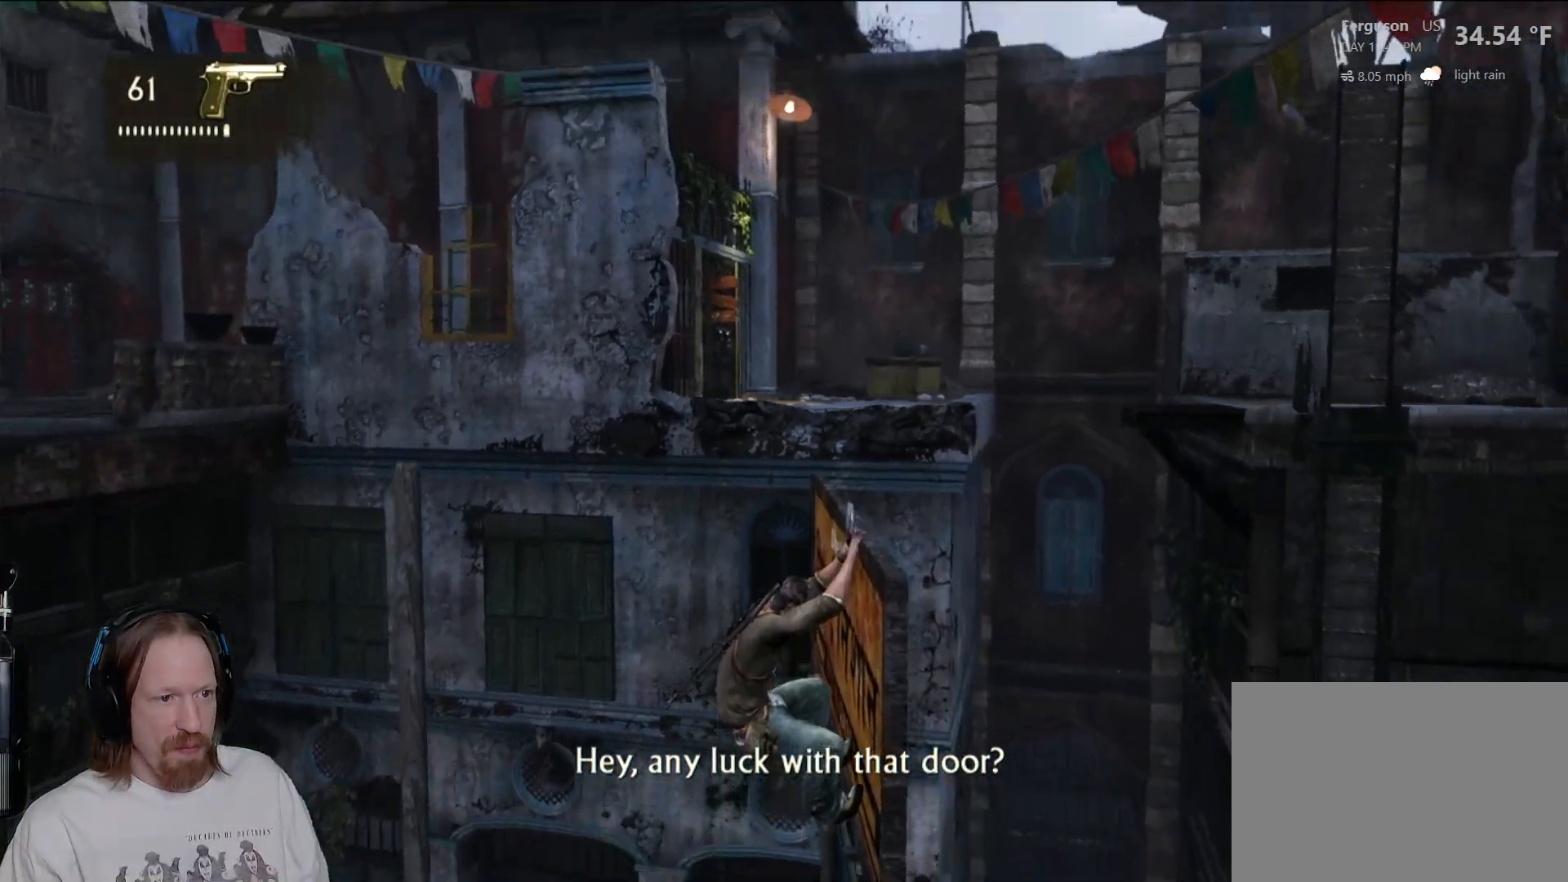
{"buttons": ["L2"], "left_stick": "center", "right_stick": "center", "events": [[183, "right_stick", "up-left"], [483, "right_stick", "center"]]}